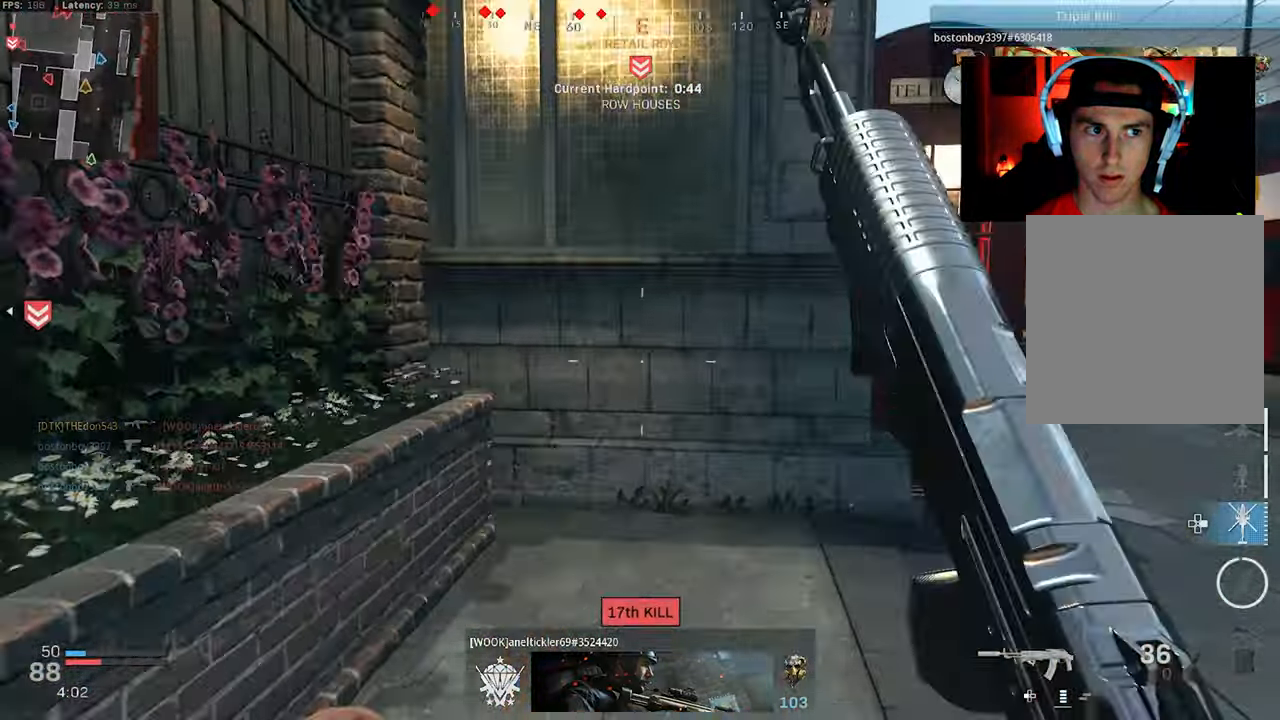
Gameplay with a controller (PlayStation layout); each line is a JSON object with the inputs held at the frame after it. "events" lists button and stick changes between this image and that frame as [ms after this image, input, new state], when the widget could be followed in between.
{"buttons": [], "left_stick": "up-left", "right_stick": "left", "events": [[84, "left_stick", "down-right"], [84, "right_stick", "left"], [184, "left_stick", "down-left"], [350, "left_stick", "left"], [484, "left_stick", "up-left"]]}
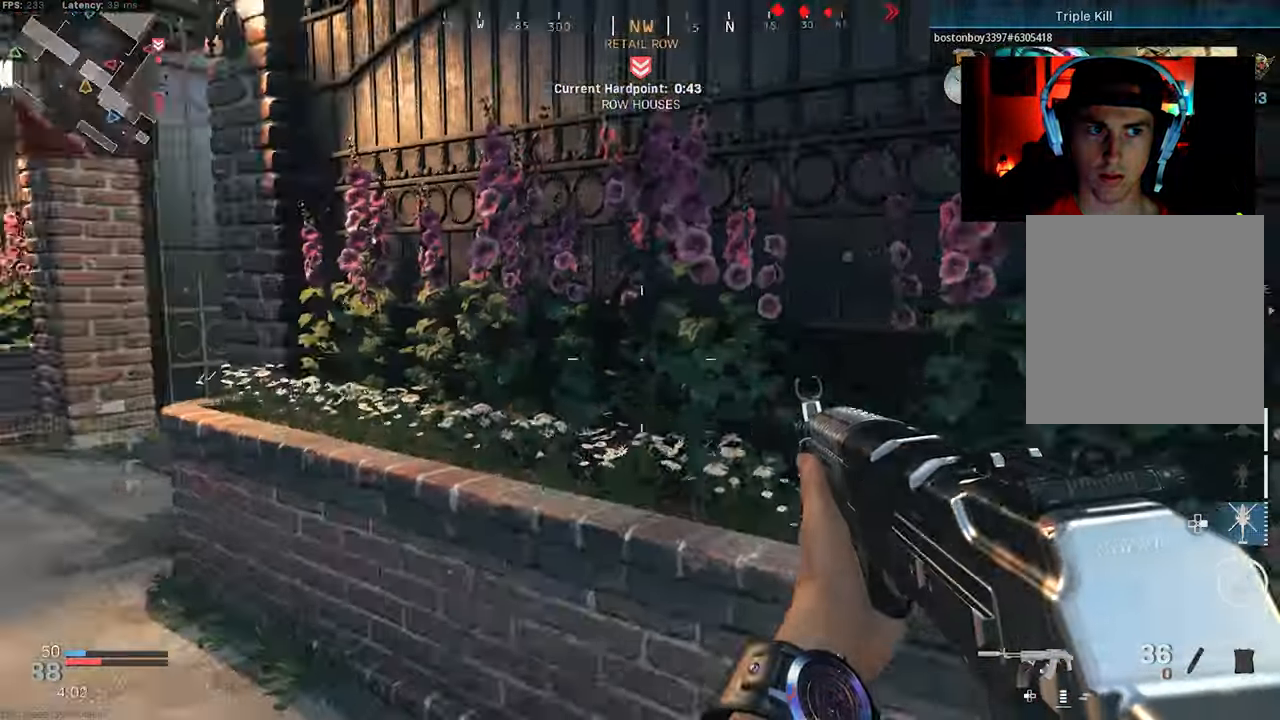
{"buttons": ["L3"], "left_stick": "up-left", "right_stick": "right", "events": [[117, "L3", "down"], [167, "right_stick", "center"], [200, "L3", "up"], [267, "L3", "down"], [284, "right_stick", "right"], [367, "L3", "up"], [450, "L3", "down"]]}
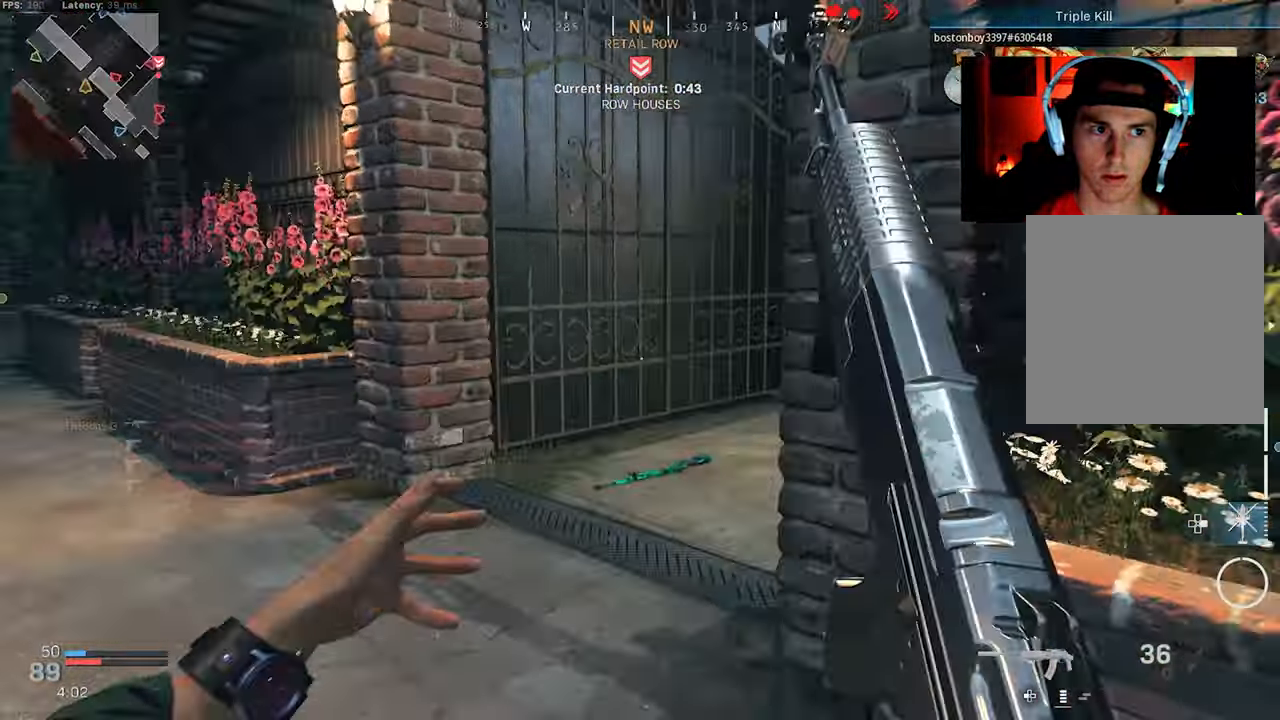
{"buttons": [], "left_stick": "up-left", "right_stick": "right", "events": [[17, "L3", "up"], [250, "right_stick", "center"], [334, "right_stick", "right"]]}
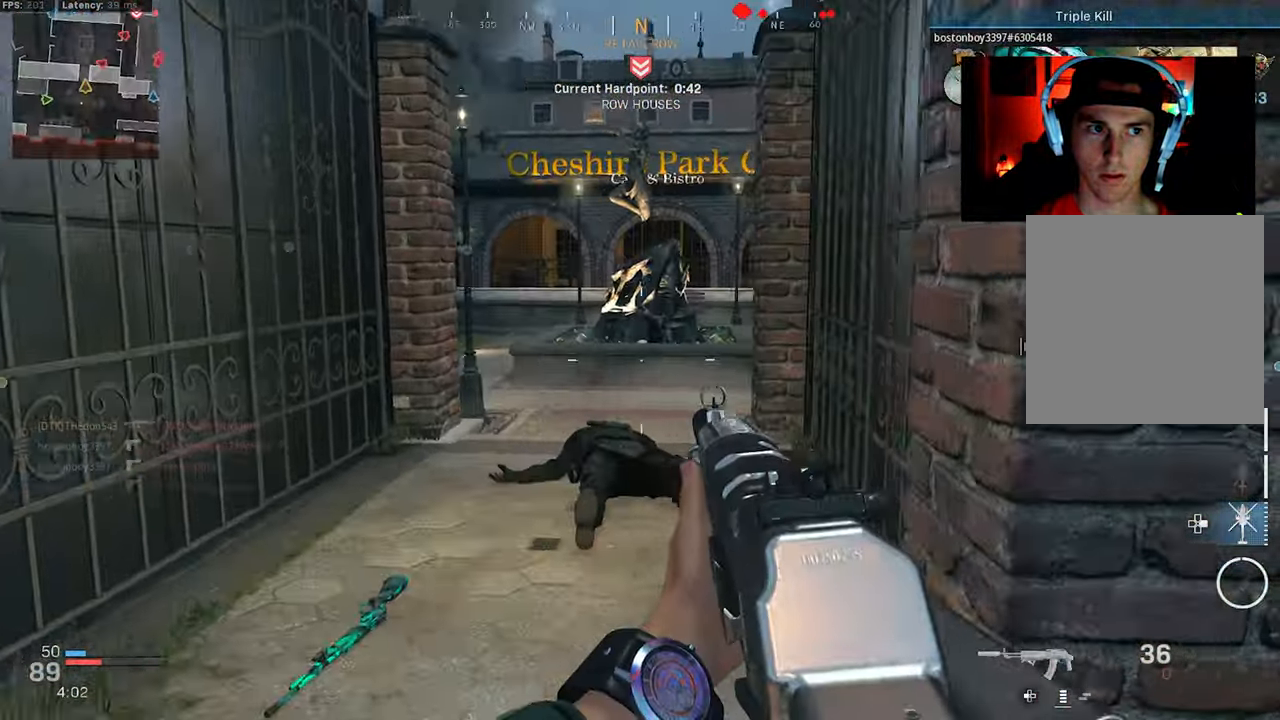
{"buttons": ["L2"], "left_stick": "down-left", "right_stick": "center", "events": [[34, "left_stick", "left"], [450, "left_stick", "down-left"], [467, "right_stick", "center"], [484, "L2", "down"]]}
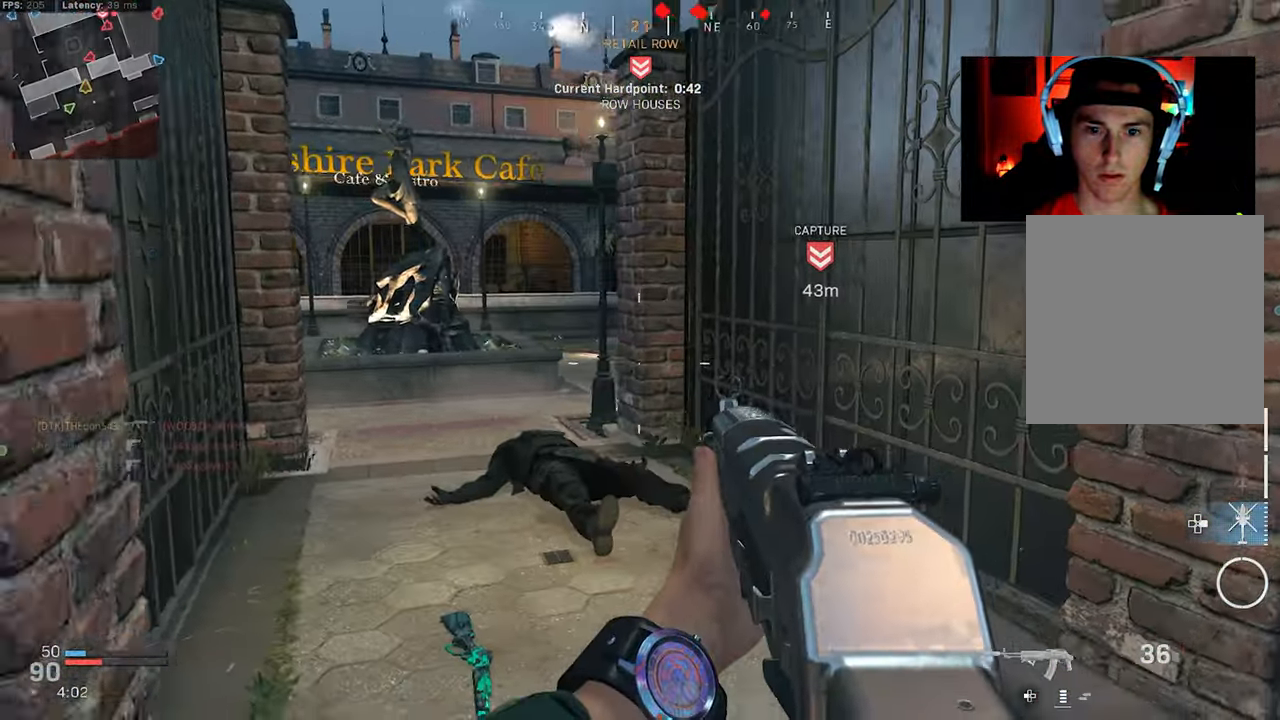
{"buttons": ["L2", "R2"], "left_stick": "down-right", "right_stick": "down", "events": [[267, "R2", "down"], [284, "right_stick", "right"], [384, "left_stick", "down-right"], [484, "right_stick", "down"]]}
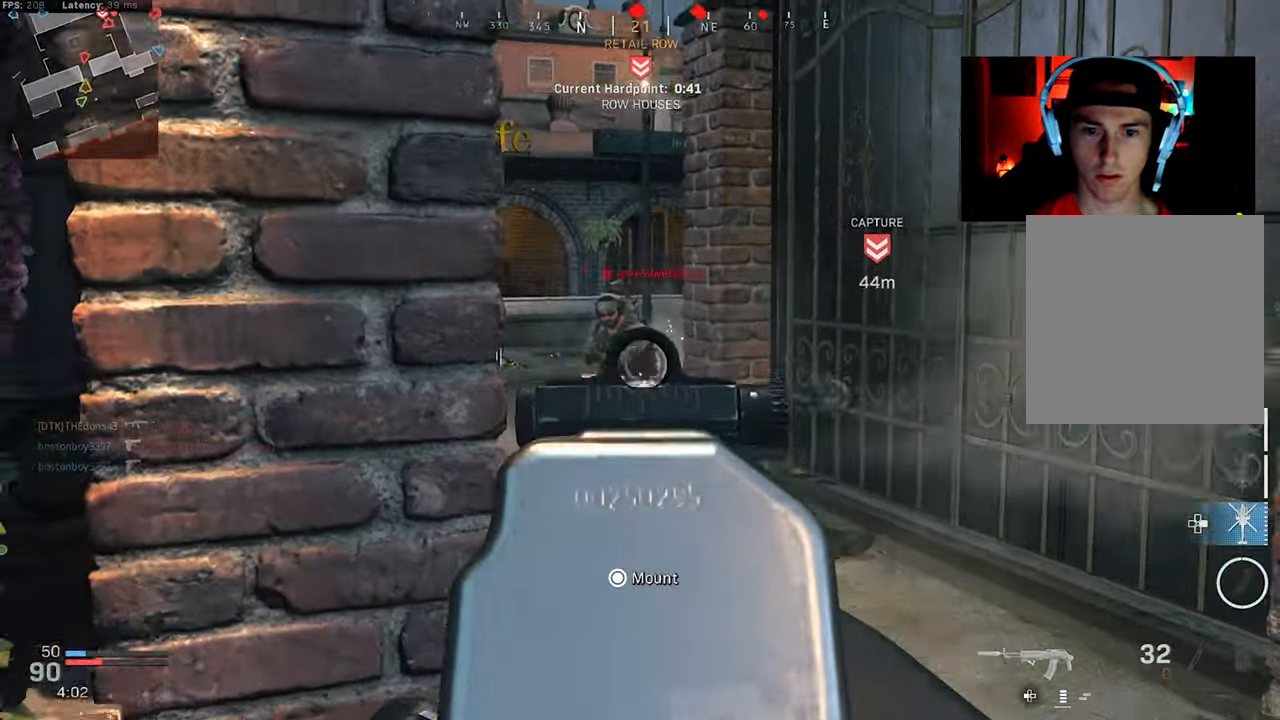
{"buttons": [], "left_stick": "right", "right_stick": "down-left", "events": [[34, "right_stick", "left"], [250, "CROSS", "down"], [284, "right_stick", "down-left"], [300, "left_stick", "right"], [400, "CROSS", "up"], [467, "L2", "up"], [467, "R2", "up"]]}
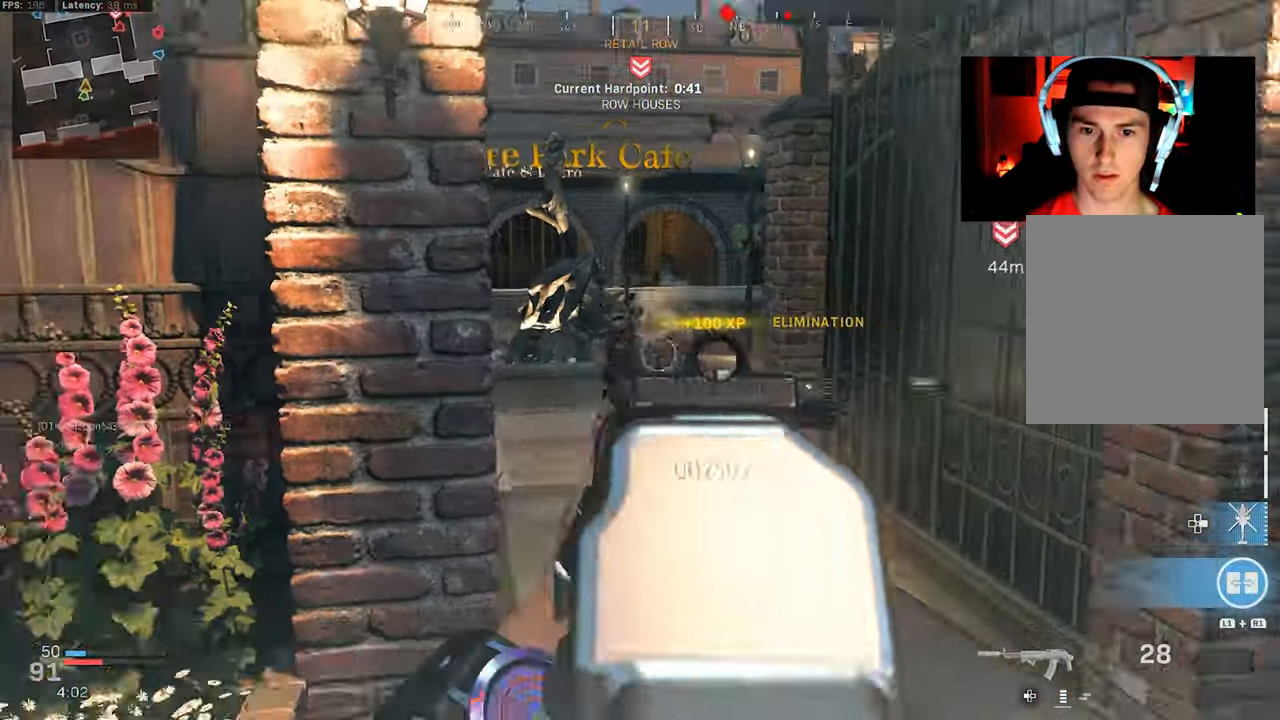
{"buttons": [], "left_stick": "up", "right_stick": "center", "events": [[117, "right_stick", "center"], [167, "right_stick", "right"], [184, "left_stick", "up-right"], [317, "L3", "down"], [317, "left_stick", "up"], [350, "R1", "down"], [367, "L1", "down"], [434, "L1", "up"], [434, "L3", "up"], [467, "R1", "up"], [467, "right_stick", "center"]]}
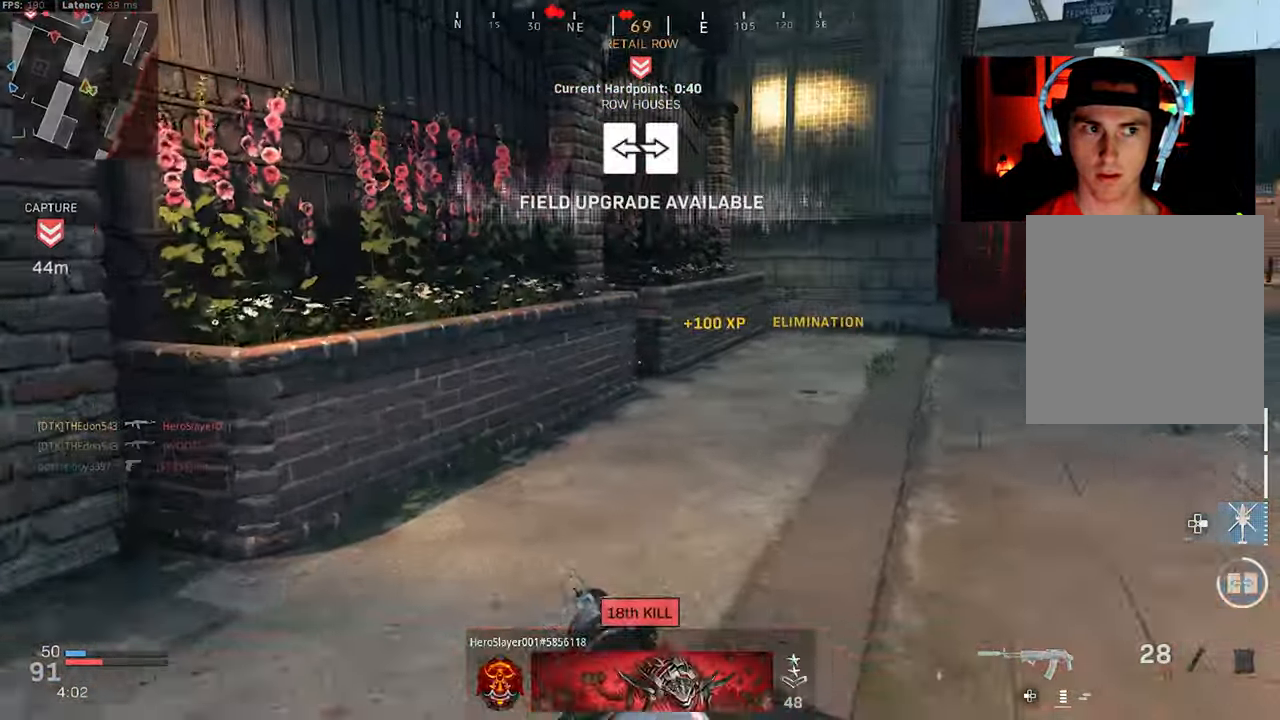
{"buttons": [], "left_stick": "up", "right_stick": "center", "events": [[17, "L3", "down"], [117, "L3", "up"], [167, "right_stick", "right"], [184, "L3", "down"], [283, "CROSS", "down"], [316, "L3", "up"], [383, "R1", "down"], [450, "CROSS", "up"], [450, "R1", "up"], [450, "right_stick", "center"]]}
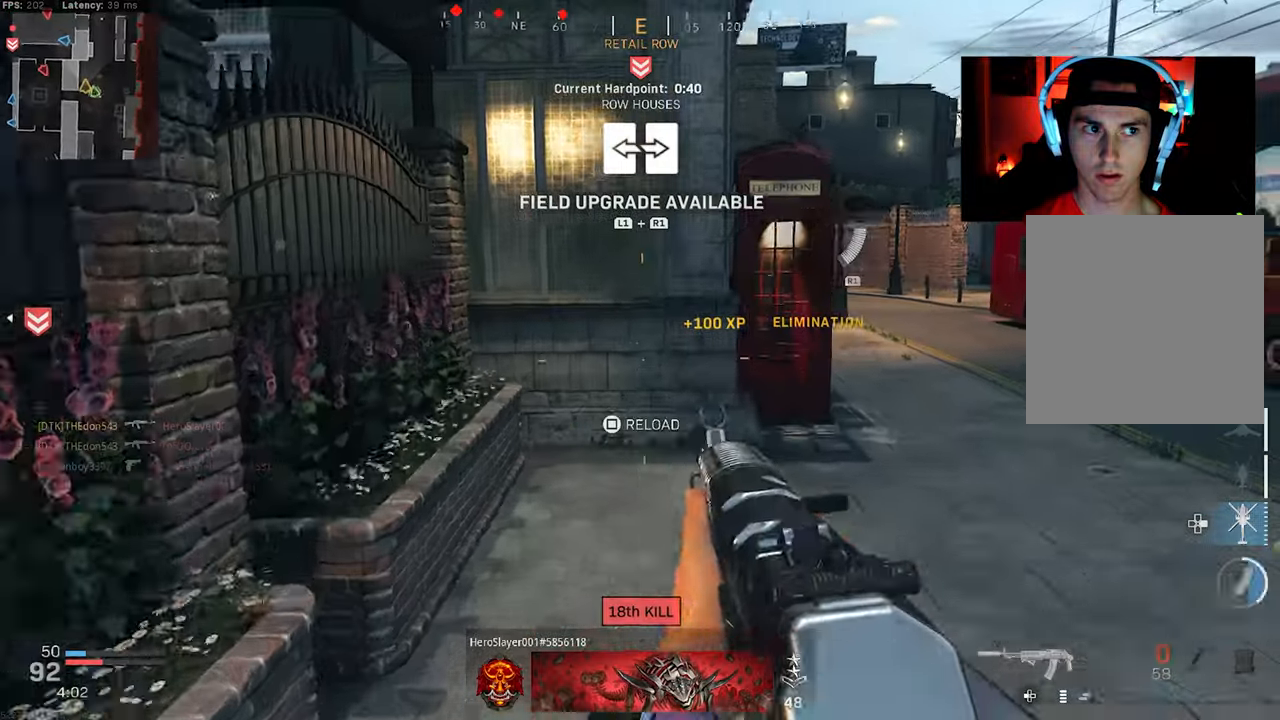
{"buttons": [], "left_stick": "up", "right_stick": "right", "events": [[150, "left_stick", "up-left"], [166, "right_stick", "right"], [383, "left_stick", "up"]]}
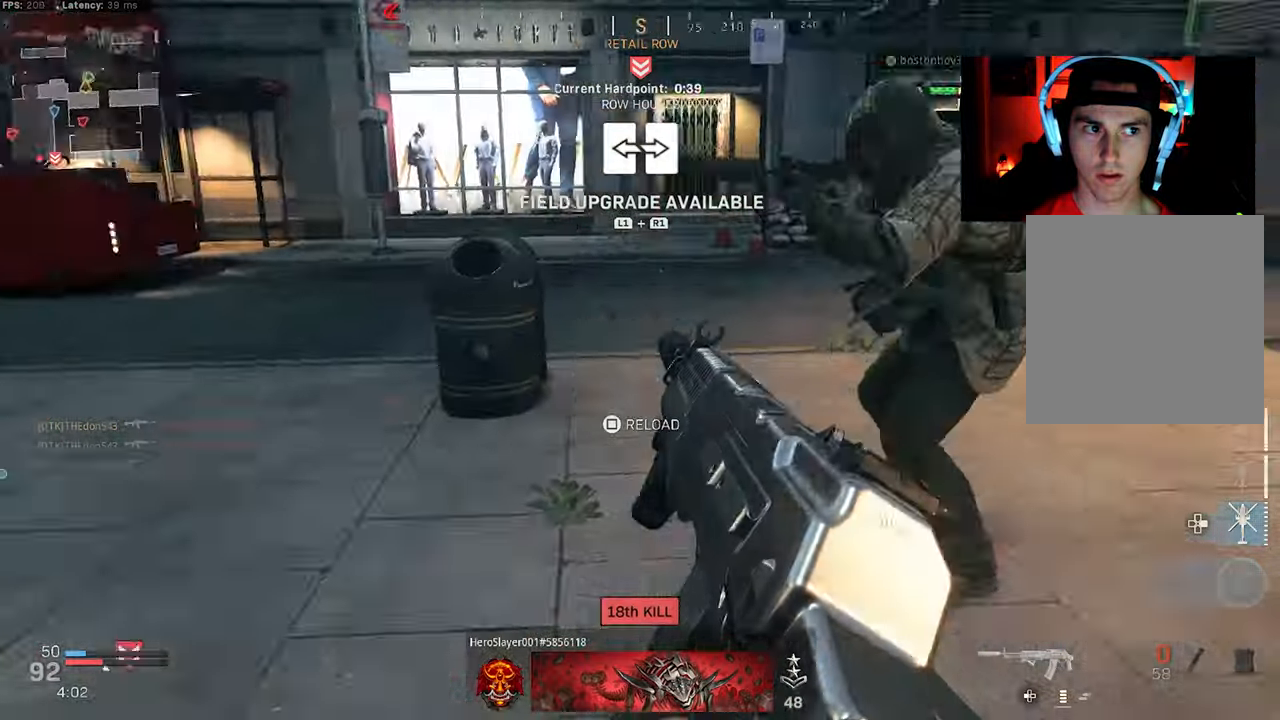
{"buttons": [], "left_stick": "up-left", "right_stick": "right", "events": [[266, "left_stick", "up-left"], [300, "right_stick", "center"], [400, "right_stick", "right"]]}
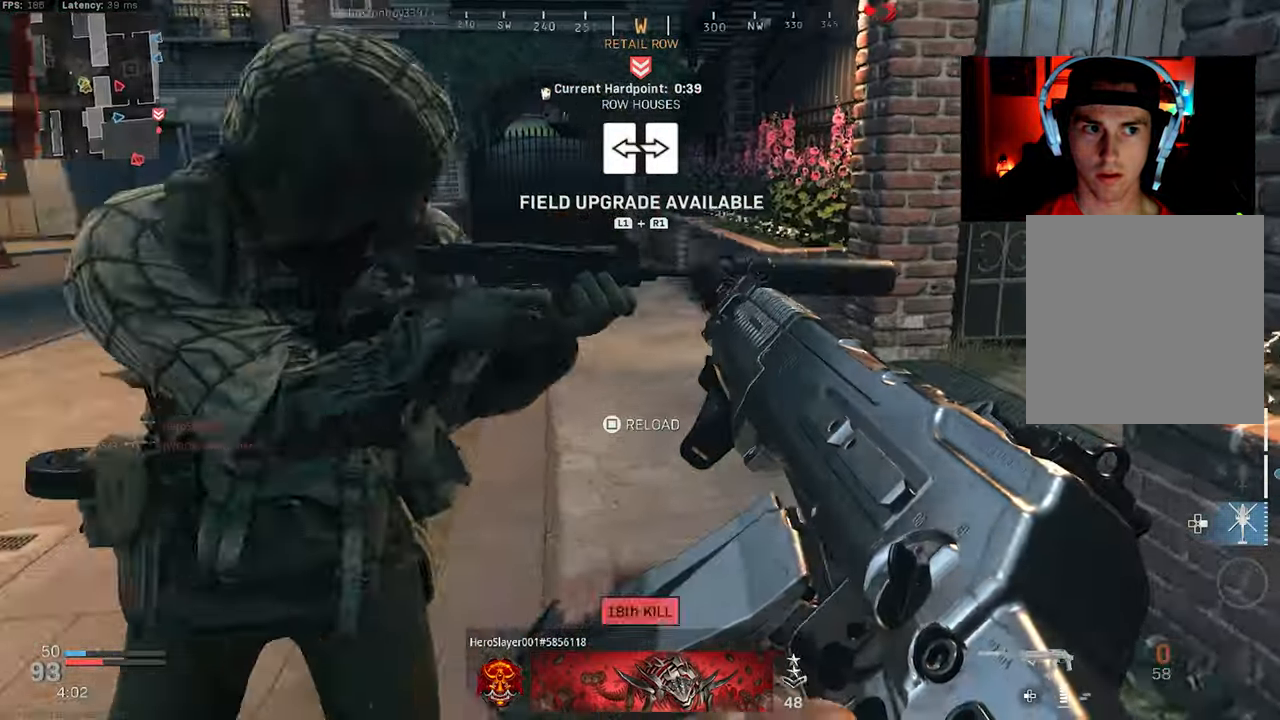
{"buttons": ["L3"], "left_stick": "up-left", "right_stick": "right", "events": [[500, "L3", "down"]]}
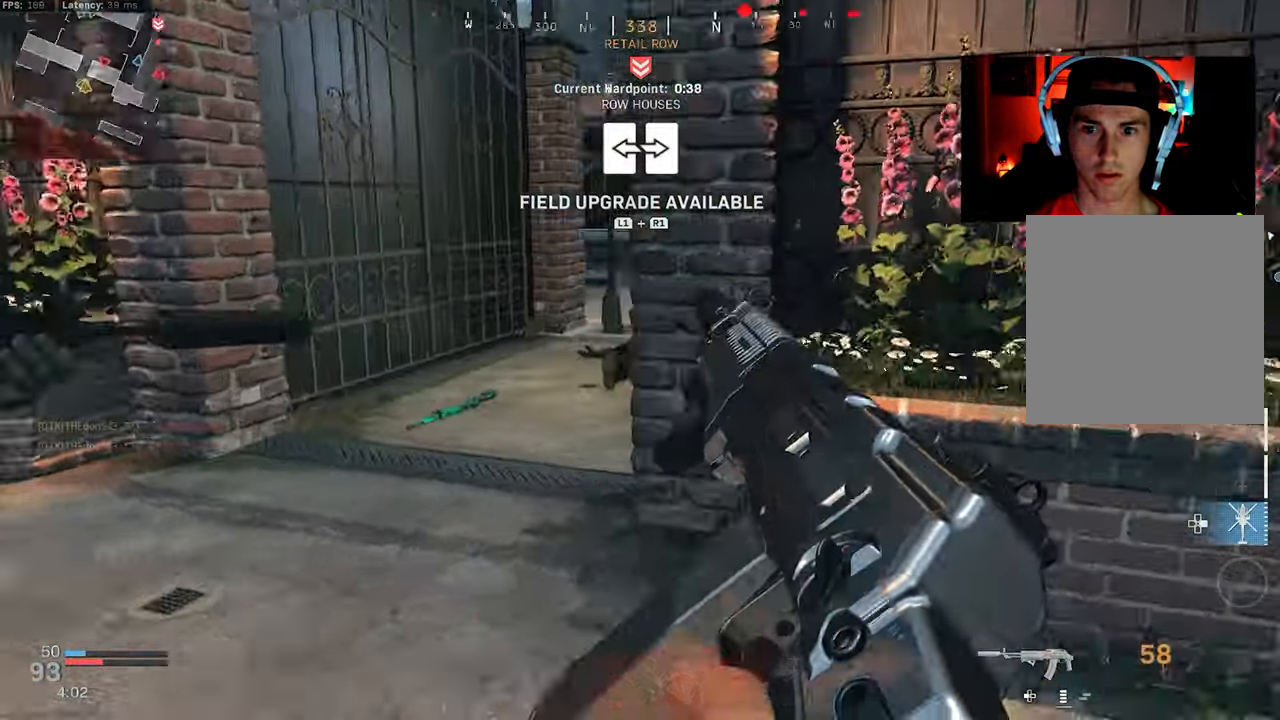
{"buttons": ["L2", "R2"], "left_stick": "left", "right_stick": "center", "events": [[100, "L3", "up"], [183, "left_stick", "left"], [250, "CROSS", "down"], [283, "L2", "down"], [383, "CROSS", "up"], [383, "right_stick", "down-left"], [466, "R2", "down"], [500, "right_stick", "center"]]}
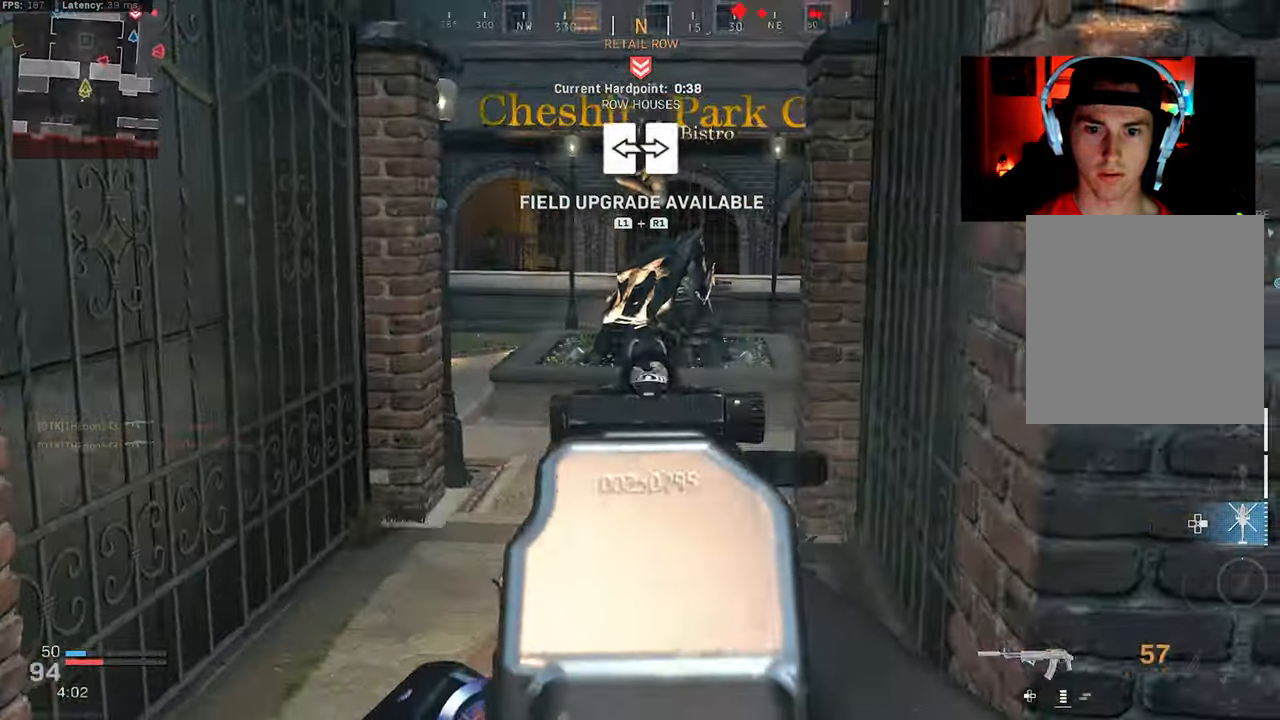
{"buttons": ["L2", "R2"], "left_stick": "down-left", "right_stick": "down-right", "events": [[16, "right_stick", "right"], [283, "CROSS", "down"], [283, "right_stick", "down"], [400, "CROSS", "up"], [433, "left_stick", "down-left"], [466, "right_stick", "down-right"]]}
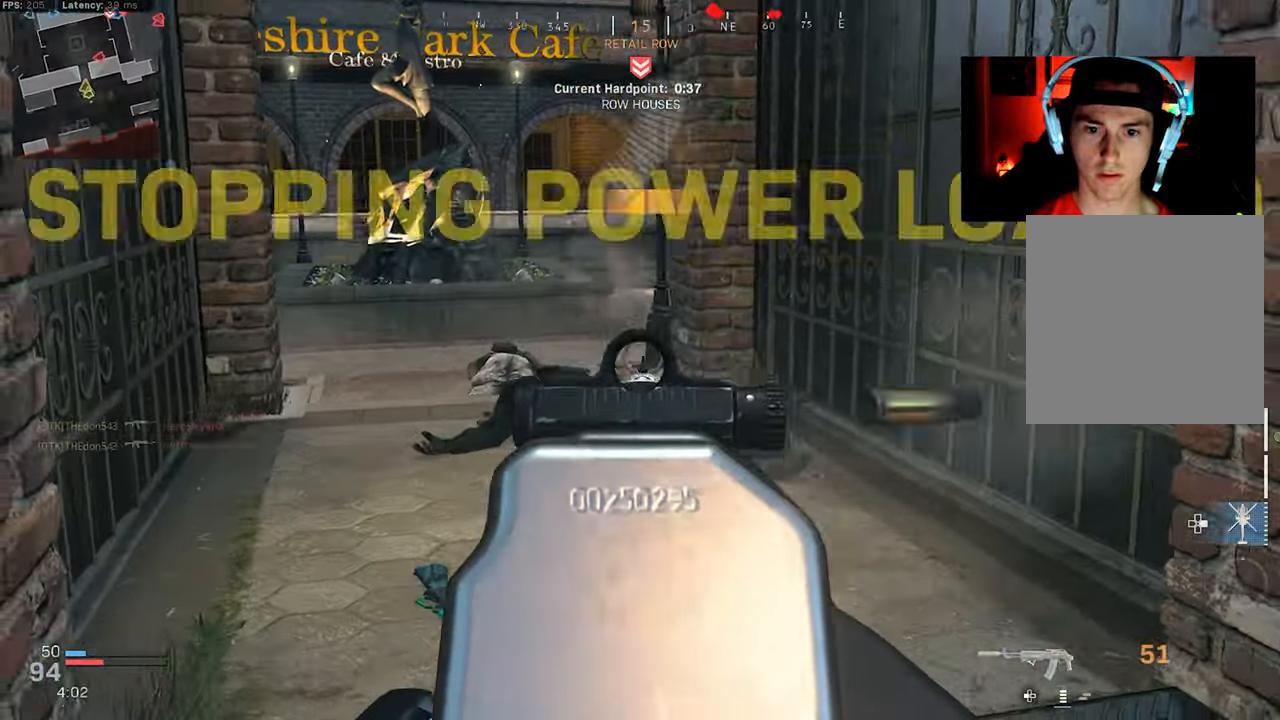
{"buttons": [], "left_stick": "down-left", "right_stick": "center", "events": [[16, "right_stick", "right"], [100, "R2", "up"], [100, "right_stick", "up"], [183, "right_stick", "center"], [283, "L2", "up"]]}
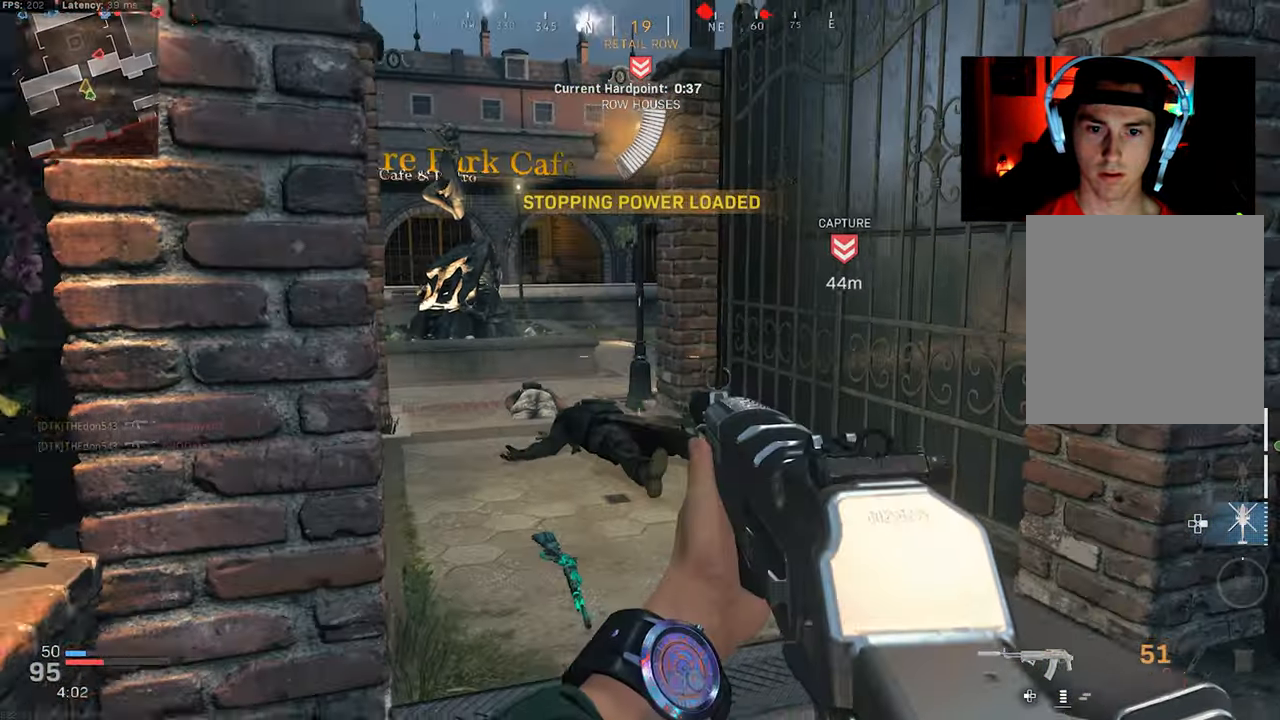
{"buttons": ["L2"], "left_stick": "center", "right_stick": "center", "events": [[33, "L2", "down"], [50, "left_stick", "left"], [83, "right_stick", "right"], [416, "left_stick", "right"], [416, "right_stick", "center"], [500, "left_stick", "center"]]}
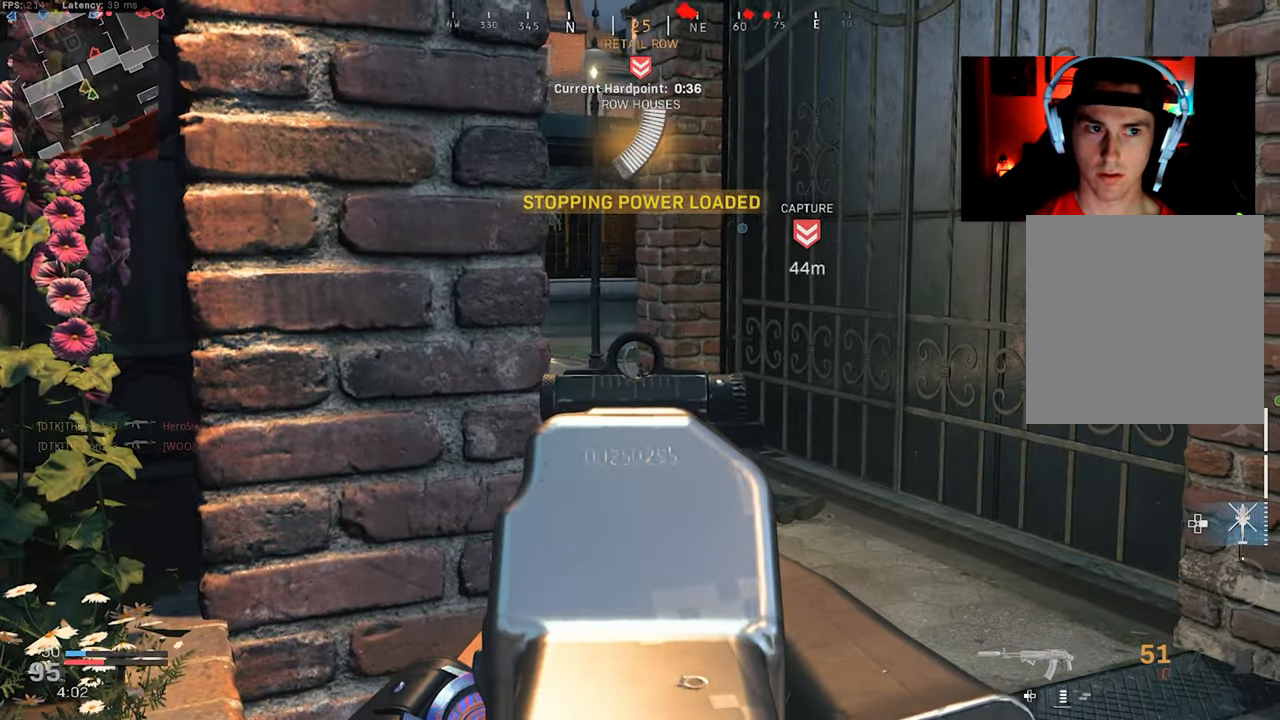
{"buttons": ["L2"], "left_stick": "center", "right_stick": "center", "events": [[233, "right_stick", "left"], [266, "left_stick", "up-left"], [300, "right_stick", "center"], [366, "left_stick", "center"], [416, "left_stick", "right"], [483, "left_stick", "center"]]}
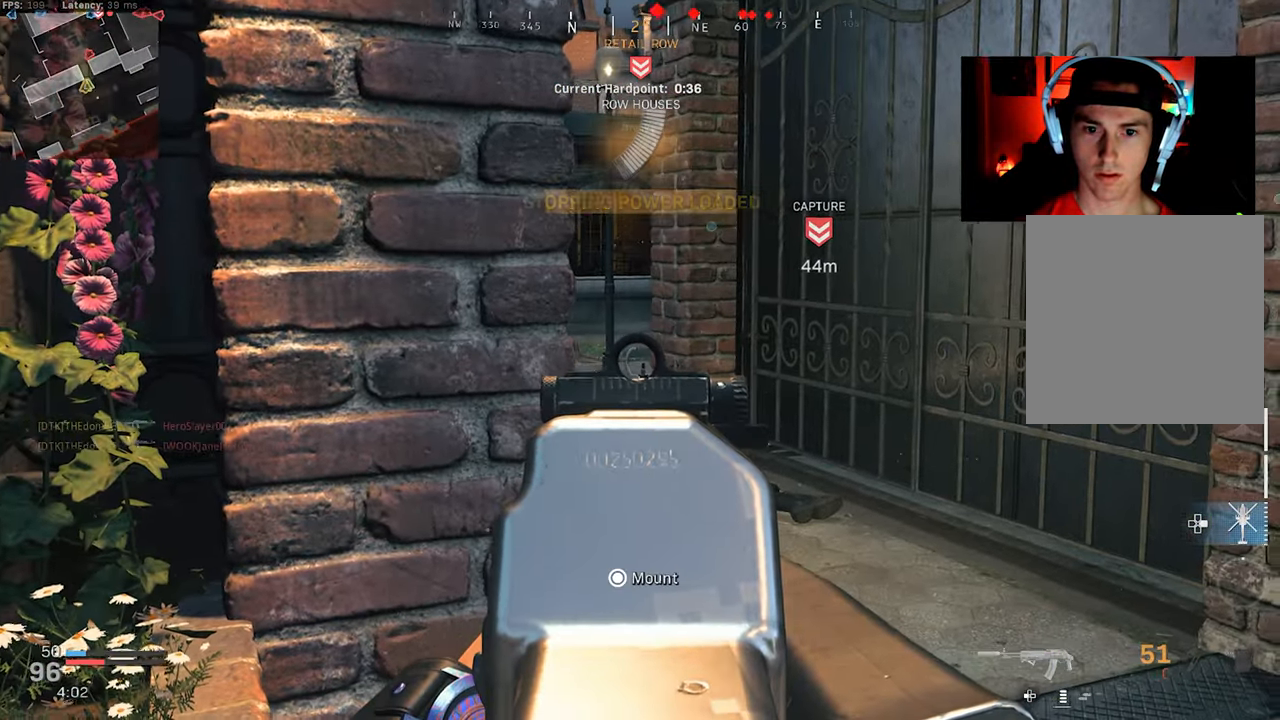
{"buttons": ["L2", "R2"], "left_stick": "up-right", "right_stick": "left", "events": [[383, "R2", "down"], [466, "right_stick", "left"], [500, "left_stick", "up-right"]]}
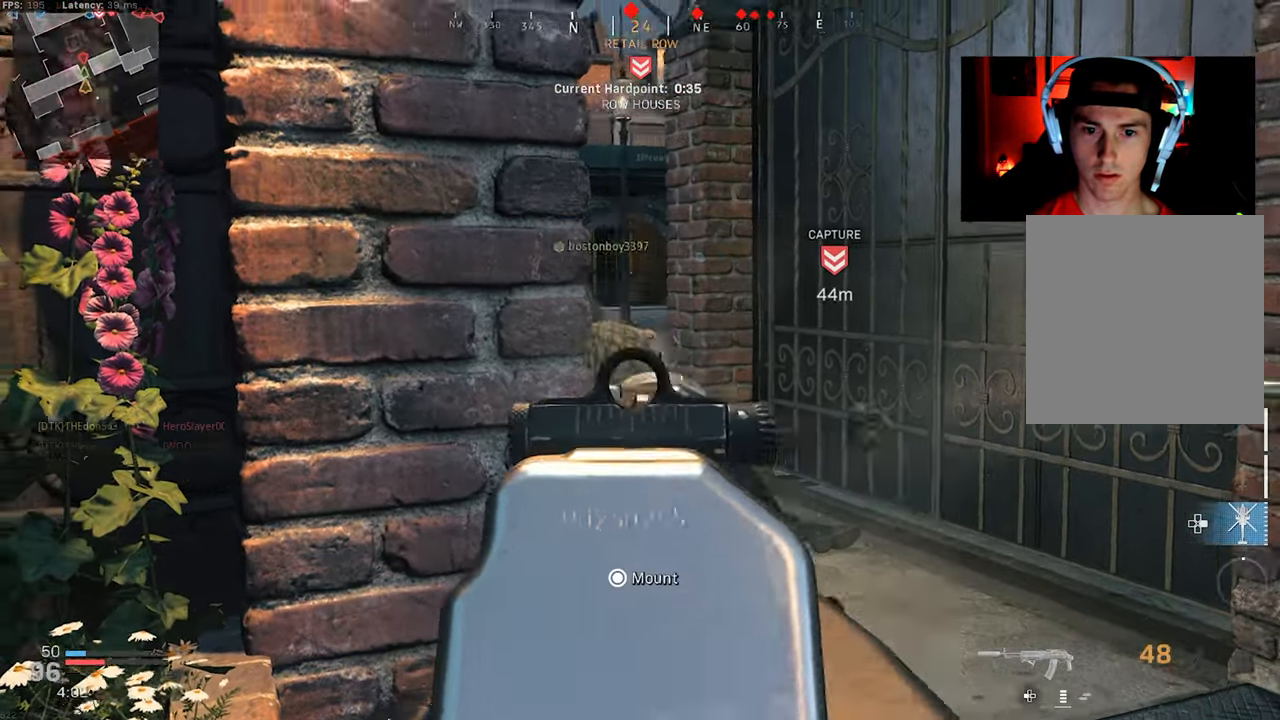
{"buttons": ["L2", "R2"], "left_stick": "right", "right_stick": "left", "events": [[100, "left_stick", "right"], [250, "right_stick", "down-left"], [417, "right_stick", "left"]]}
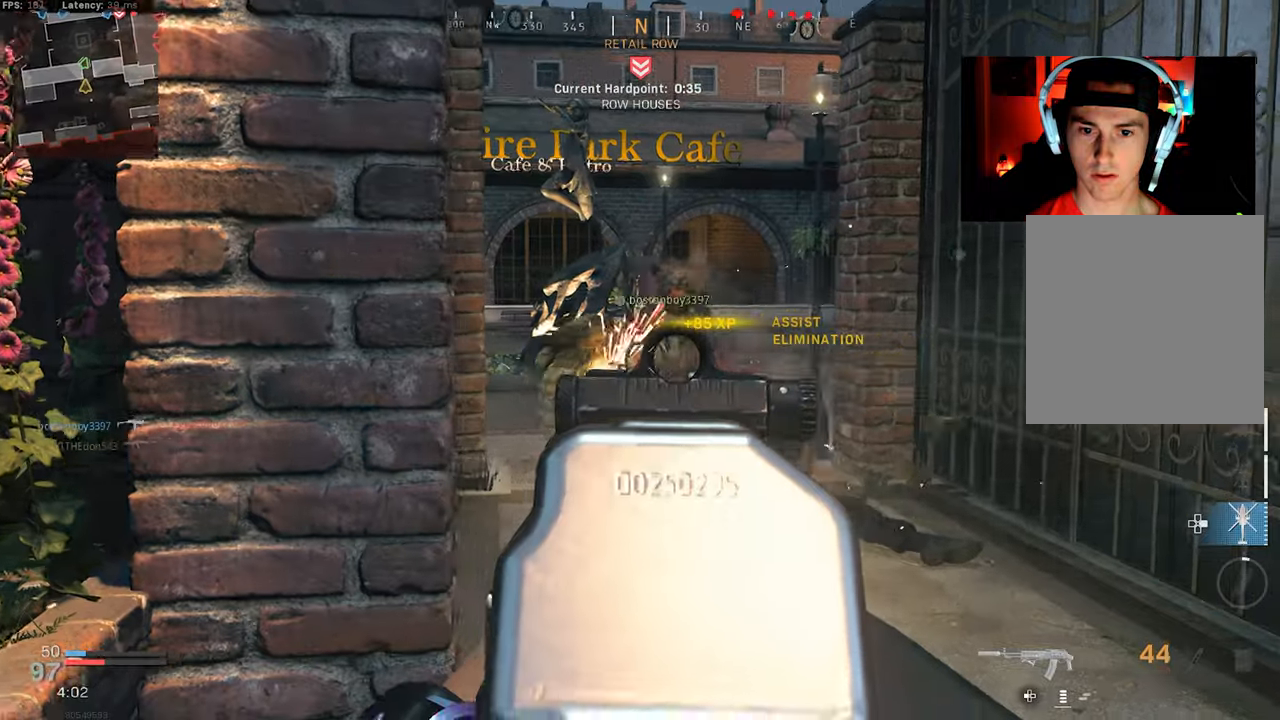
{"buttons": [], "left_stick": "up-right", "right_stick": "right", "events": [[117, "L2", "up"], [133, "right_stick", "right"], [167, "R2", "up"], [250, "left_stick", "up-right"], [350, "L3", "down"], [433, "L3", "up"]]}
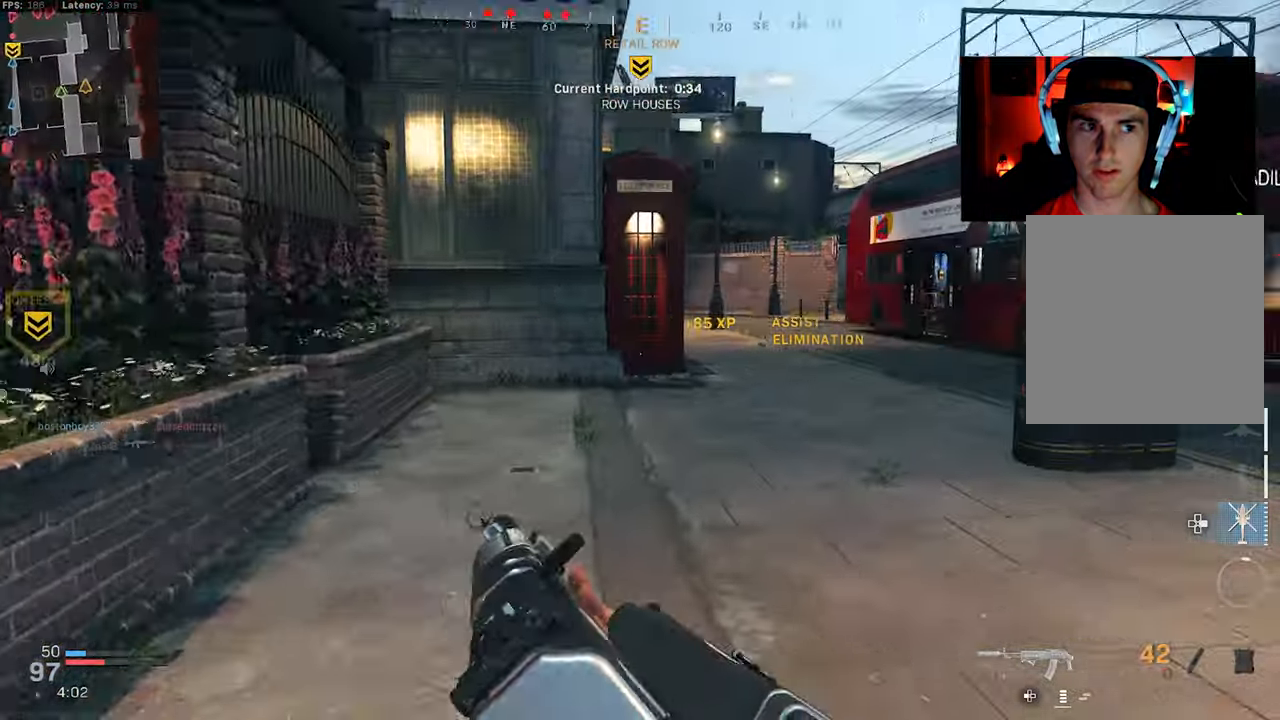
{"buttons": ["L3"], "left_stick": "up", "right_stick": "center", "events": [[17, "L3", "down"], [17, "left_stick", "up"], [67, "right_stick", "center"], [83, "L3", "up"], [167, "L3", "down"], [250, "L3", "up"], [333, "L3", "down"], [417, "L3", "up"], [500, "L3", "down"]]}
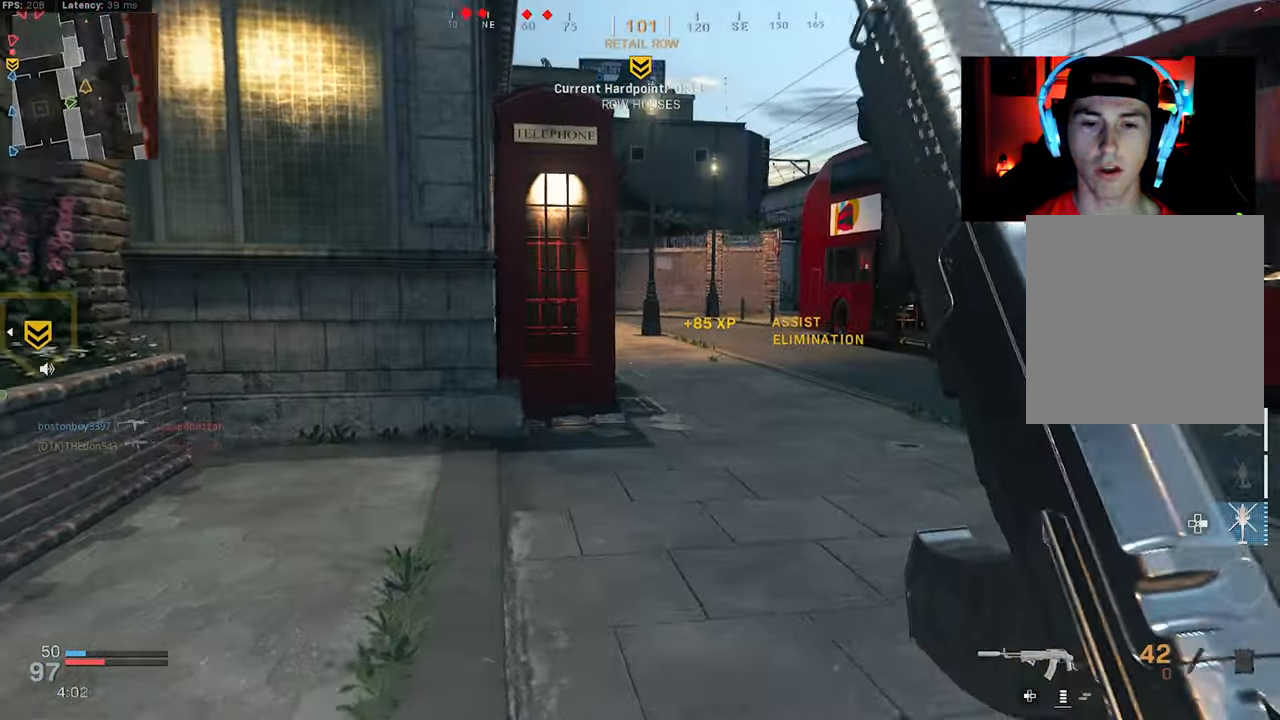
{"buttons": [], "left_stick": "up-right", "right_stick": "up-left", "events": [[67, "L3", "up"], [150, "L3", "down"], [250, "L3", "up"], [317, "L3", "down"], [317, "R3", "down"], [433, "L3", "up"], [433, "R3", "up"], [433, "left_stick", "up-right"], [450, "right_stick", "up-left"]]}
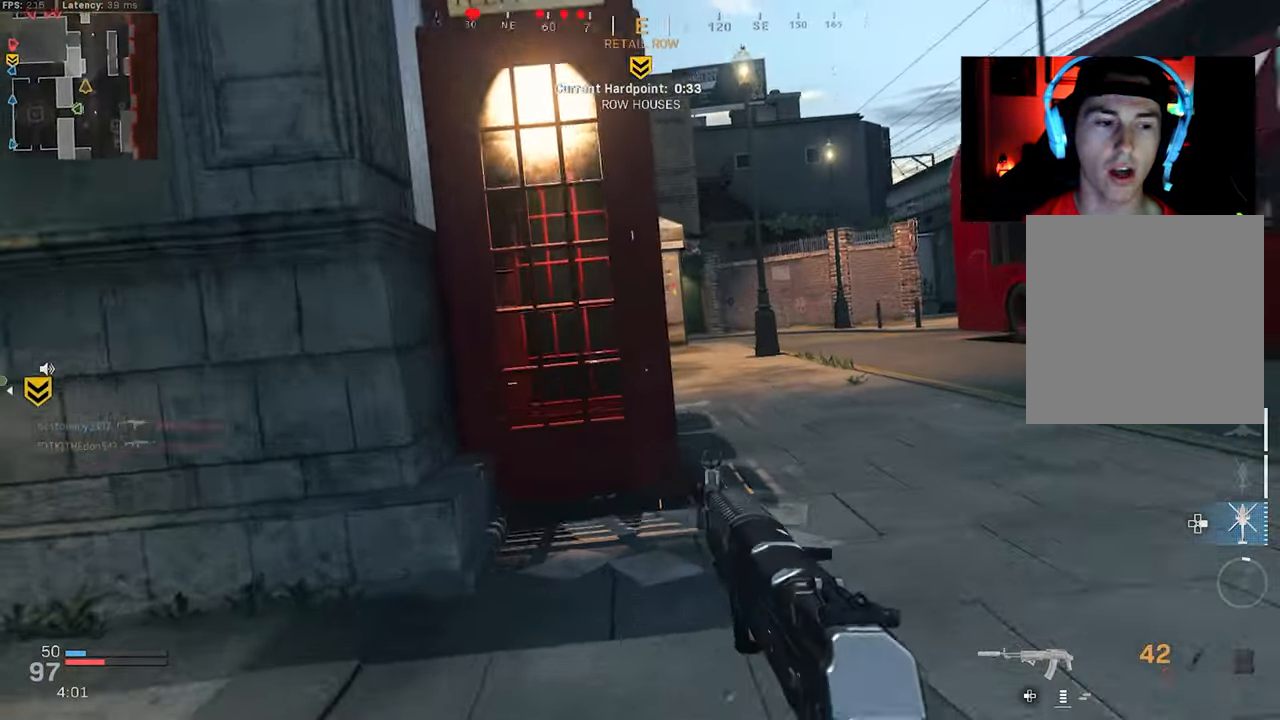
{"buttons": ["L3"], "left_stick": "up-right", "right_stick": "center", "events": [[50, "left_stick", "right"], [67, "R3", "down"], [100, "CROSS", "down"], [150, "right_stick", "center"], [200, "left_stick", "up-right"], [217, "CROSS", "up"], [217, "R3", "up"], [283, "right_stick", "up-left"], [300, "L3", "down"], [383, "L3", "up"], [417, "right_stick", "center"], [467, "L3", "down"]]}
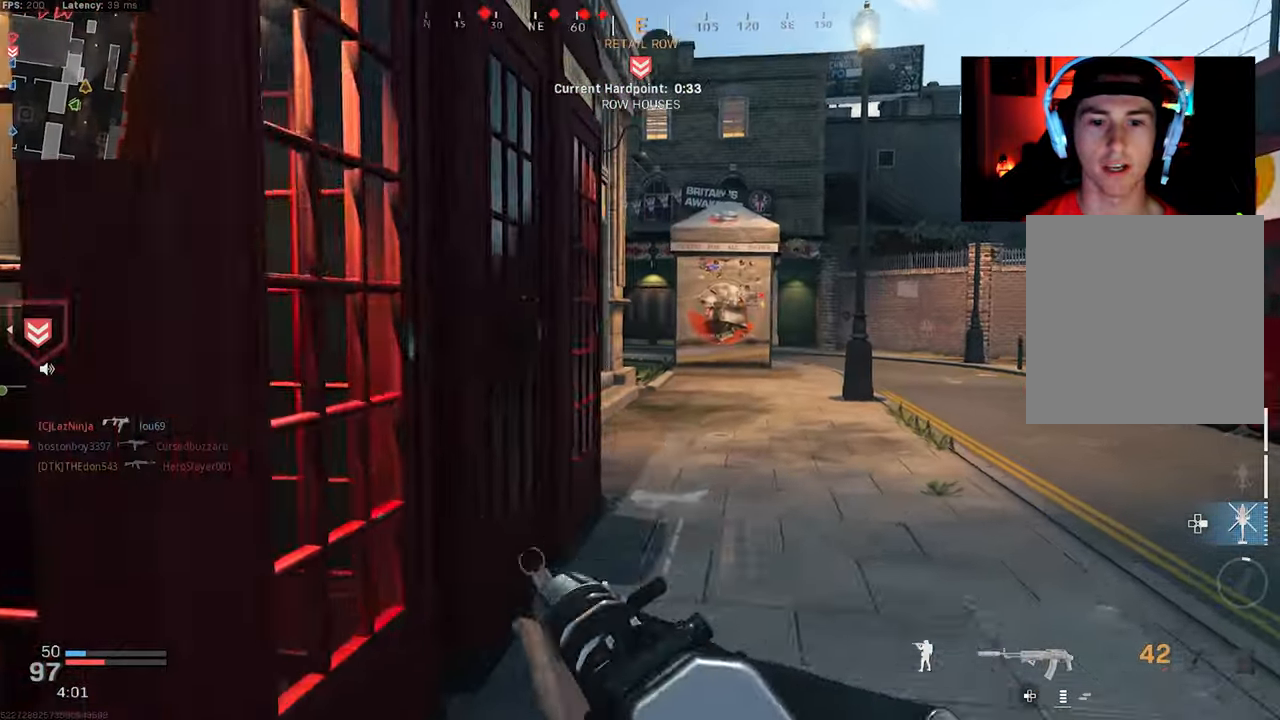
{"buttons": ["L3"], "left_stick": "up", "right_stick": "center", "events": [[33, "right_stick", "left"], [67, "L3", "up"], [150, "L3", "down"], [183, "TRIANGLE", "down"], [233, "L3", "up"], [250, "TRIANGLE", "up"], [250, "right_stick", "center"], [283, "left_stick", "up"], [333, "TRIANGLE", "down"], [350, "L3", "down"], [383, "TRIANGLE", "up"]]}
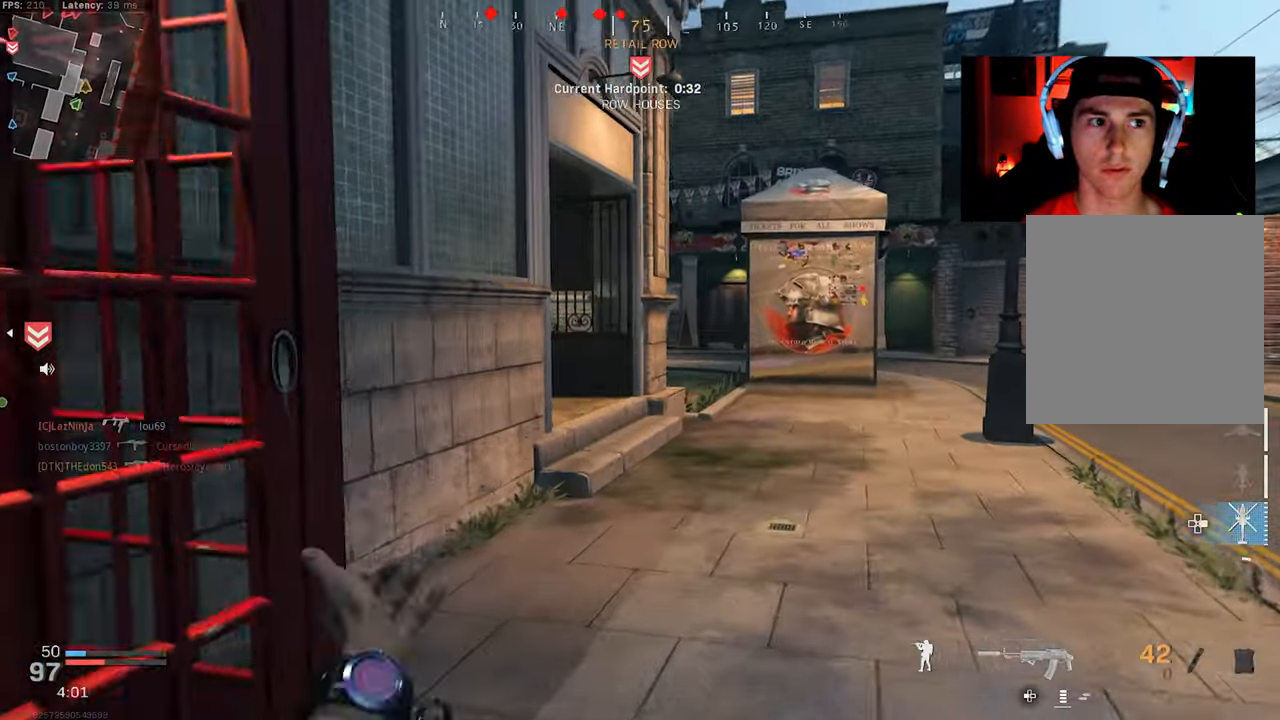
{"buttons": [], "left_stick": "up", "right_stick": "left", "events": [[50, "L3", "up"], [117, "L3", "down"], [217, "L3", "up"], [283, "L3", "down"], [350, "R3", "down"], [450, "R3", "up"], [450, "right_stick", "left"], [500, "L3", "up"]]}
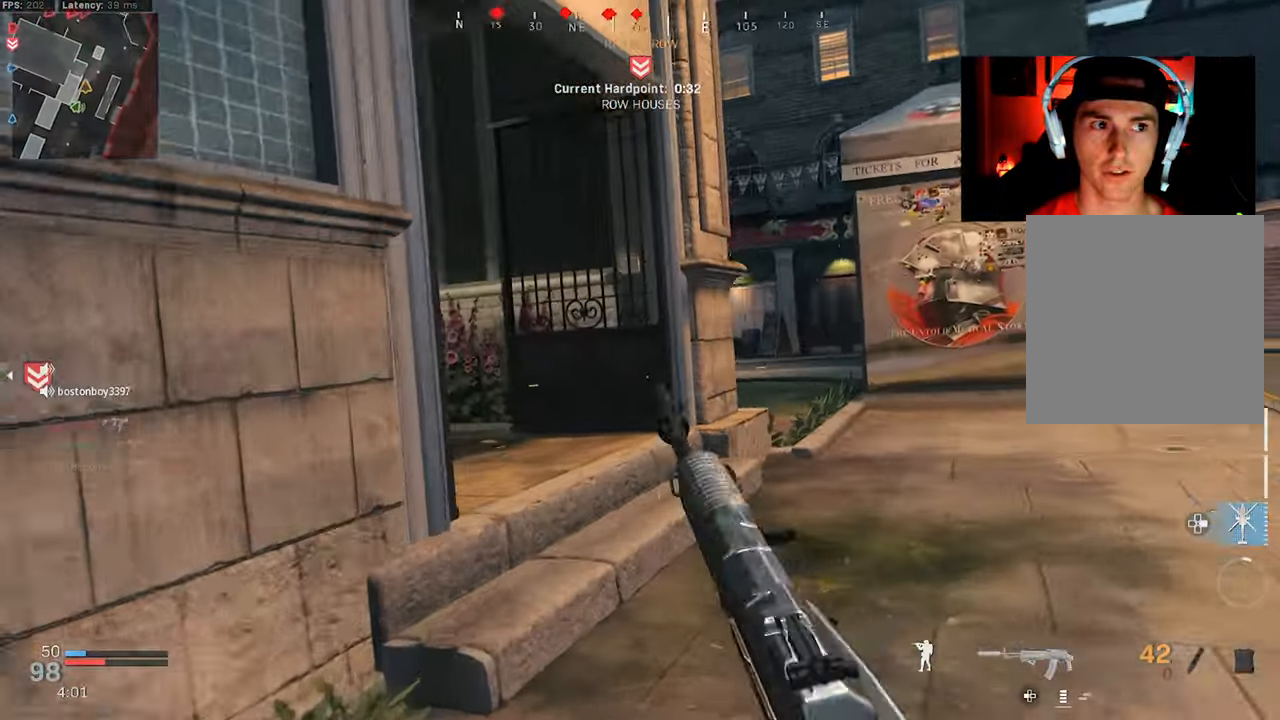
{"buttons": [], "left_stick": "up", "right_stick": "left", "events": [[83, "R3", "down"], [83, "left_stick", "right"], [83, "right_stick", "center"], [117, "CROSS", "down"], [250, "CROSS", "up"], [250, "R3", "up"], [250, "right_stick", "up-left"], [350, "L3", "down"], [350, "left_stick", "up"], [417, "right_stick", "left"], [450, "L3", "up"]]}
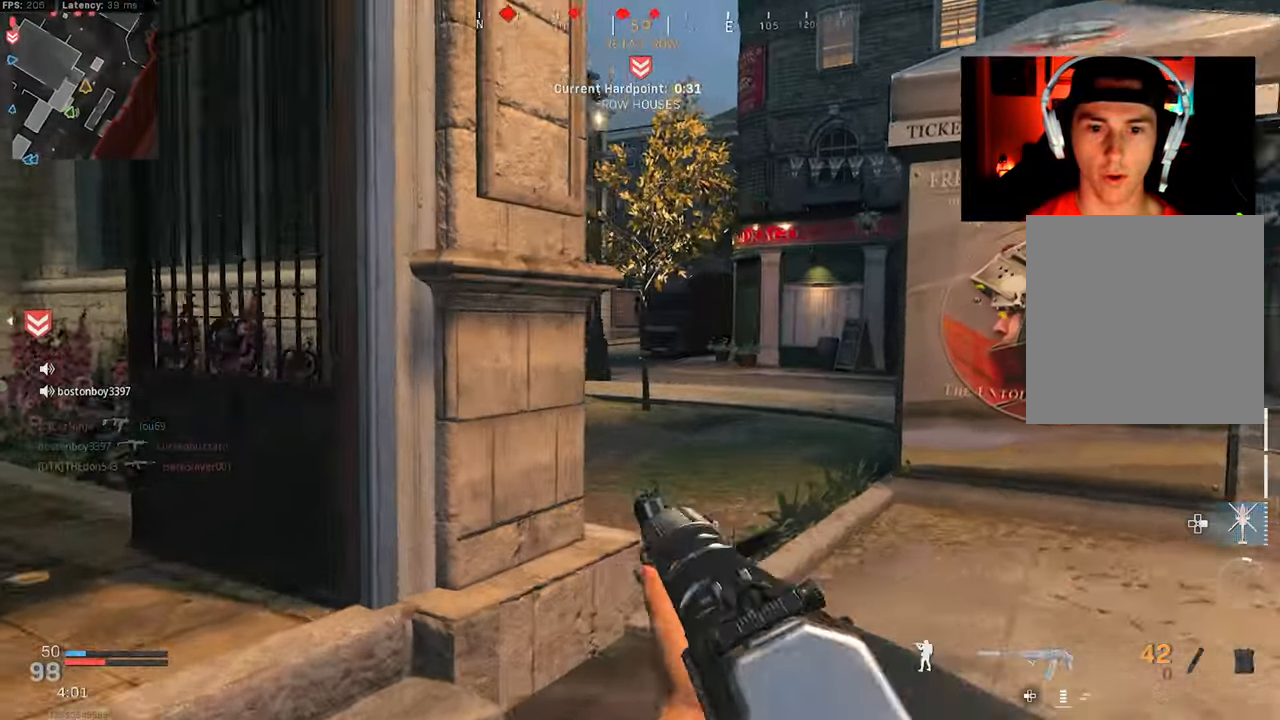
{"buttons": ["L2"], "left_stick": "right", "right_stick": "left", "events": [[17, "L3", "down"], [133, "L3", "up"], [183, "left_stick", "right"], [300, "L2", "down"]]}
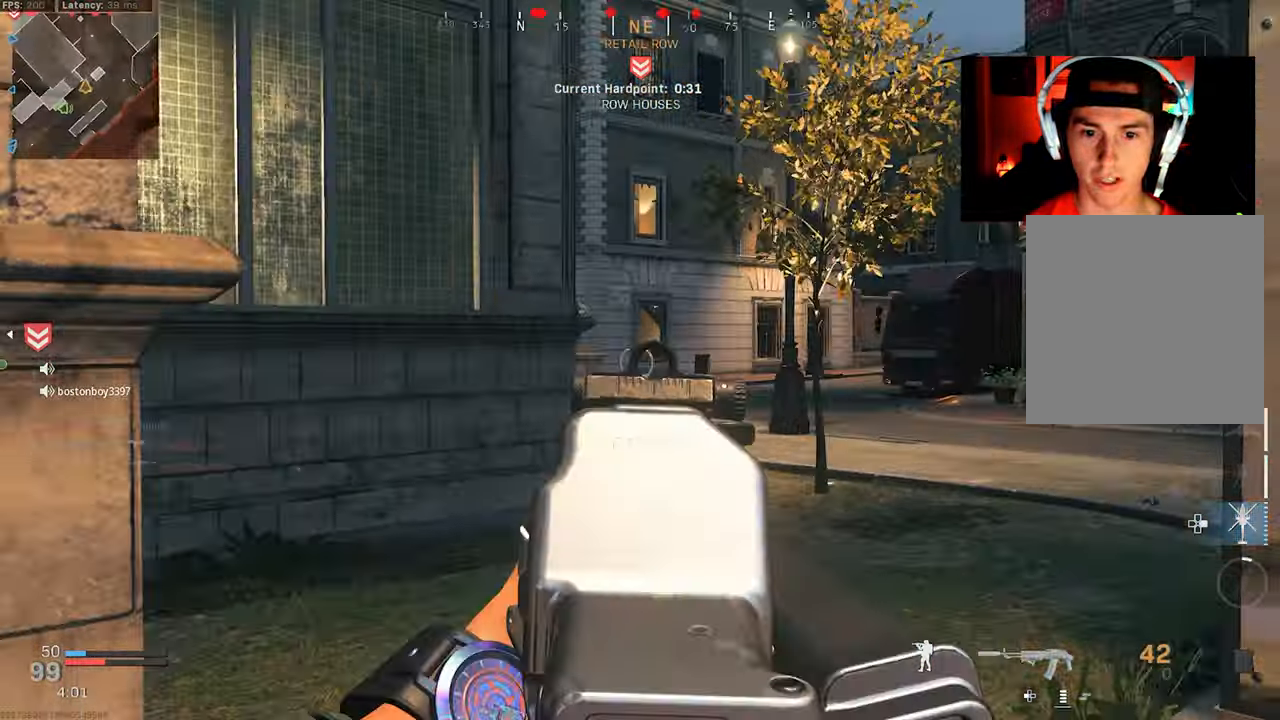
{"buttons": [], "left_stick": "up-right", "right_stick": "left", "events": [[117, "right_stick", "center"], [167, "L2", "up"], [217, "right_stick", "left"], [400, "left_stick", "up-right"]]}
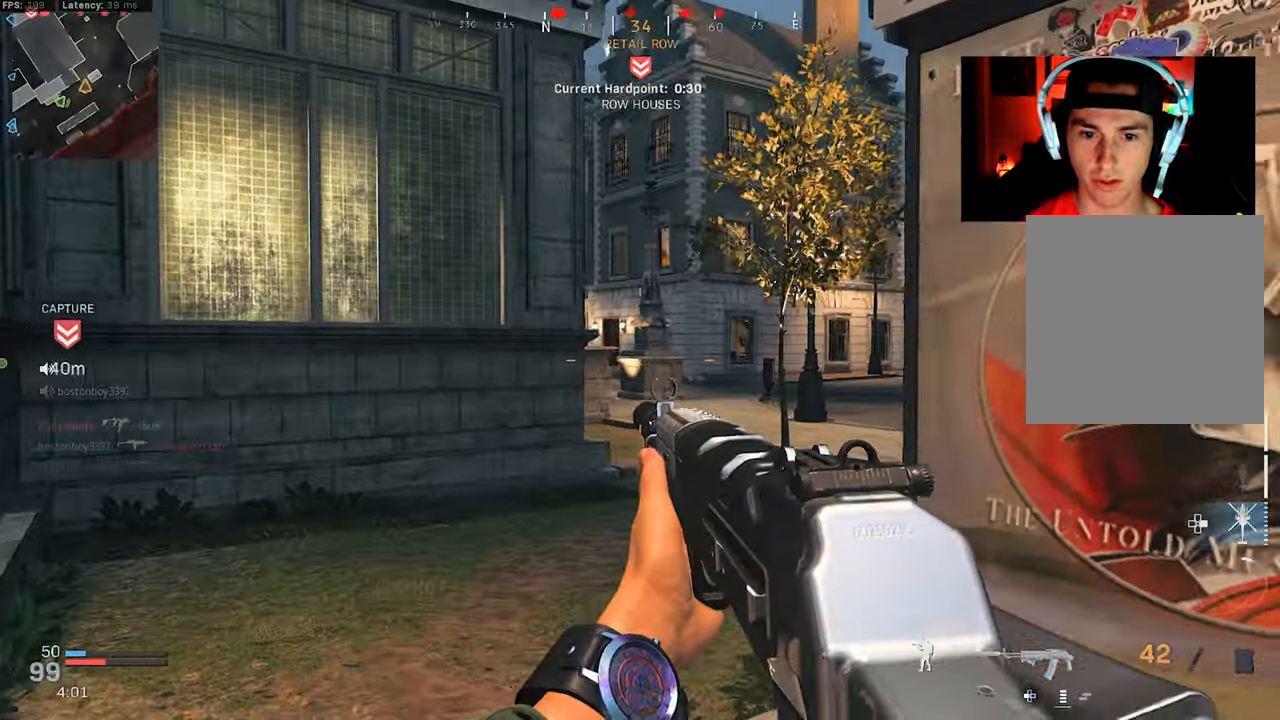
{"buttons": ["L2"], "left_stick": "left", "right_stick": "right", "events": [[83, "L2", "down"], [217, "left_stick", "up-left"], [217, "right_stick", "center"], [267, "right_stick", "right"], [500, "left_stick", "left"]]}
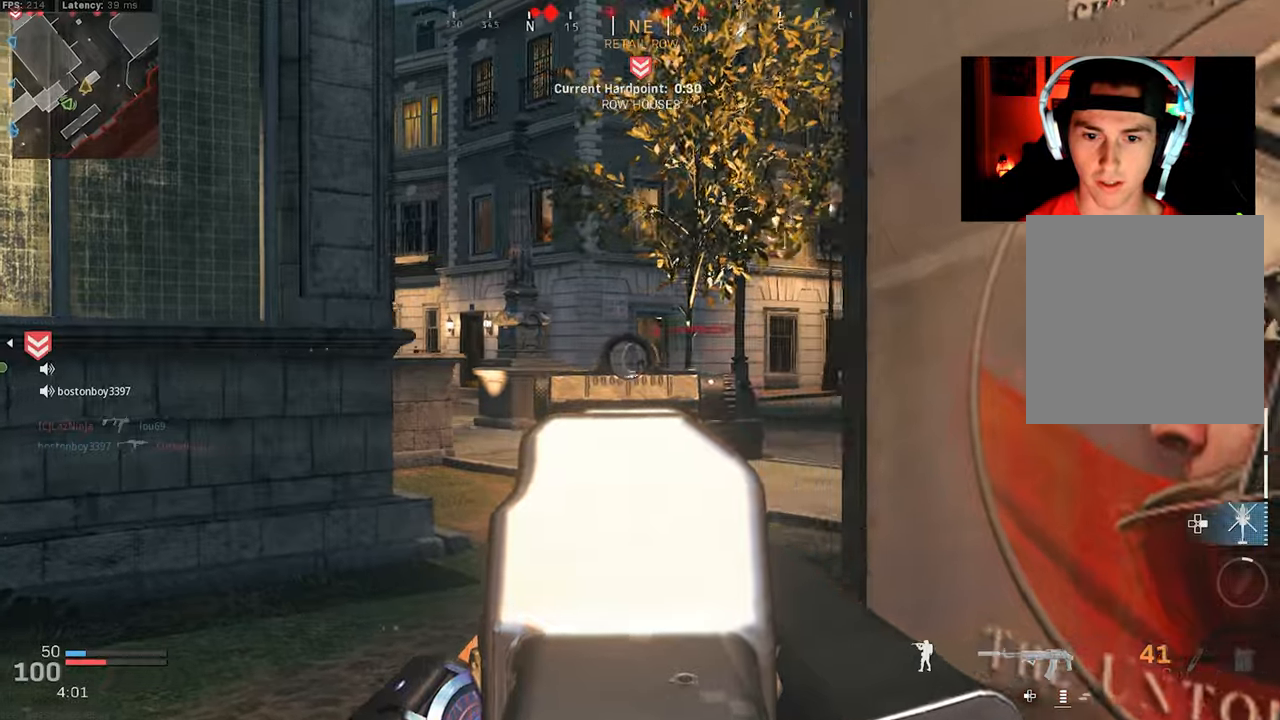
{"buttons": ["L2", "R2"], "left_stick": "down-left", "right_stick": "down", "events": [[17, "R2", "down"], [184, "right_stick", "down"], [250, "left_stick", "down-left"]]}
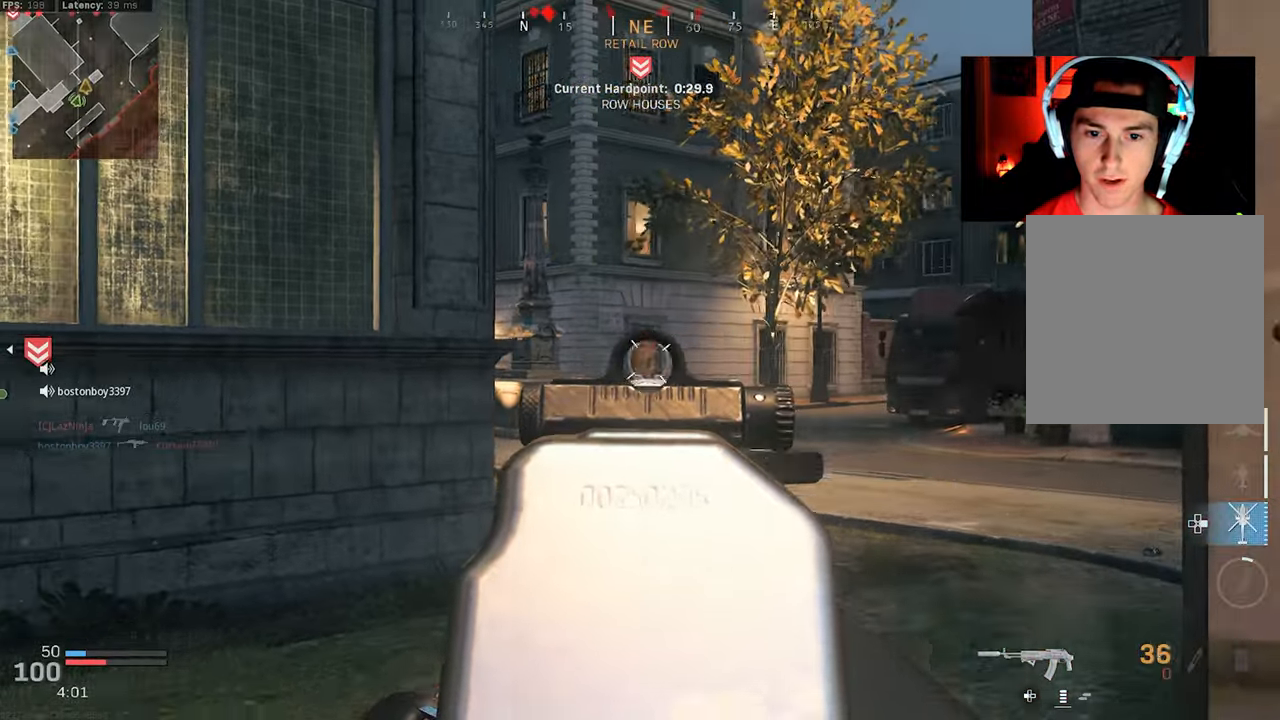
{"buttons": [], "left_stick": "down-left", "right_stick": "left", "events": [[300, "L2", "up"], [334, "R2", "up"], [334, "right_stick", "left"]]}